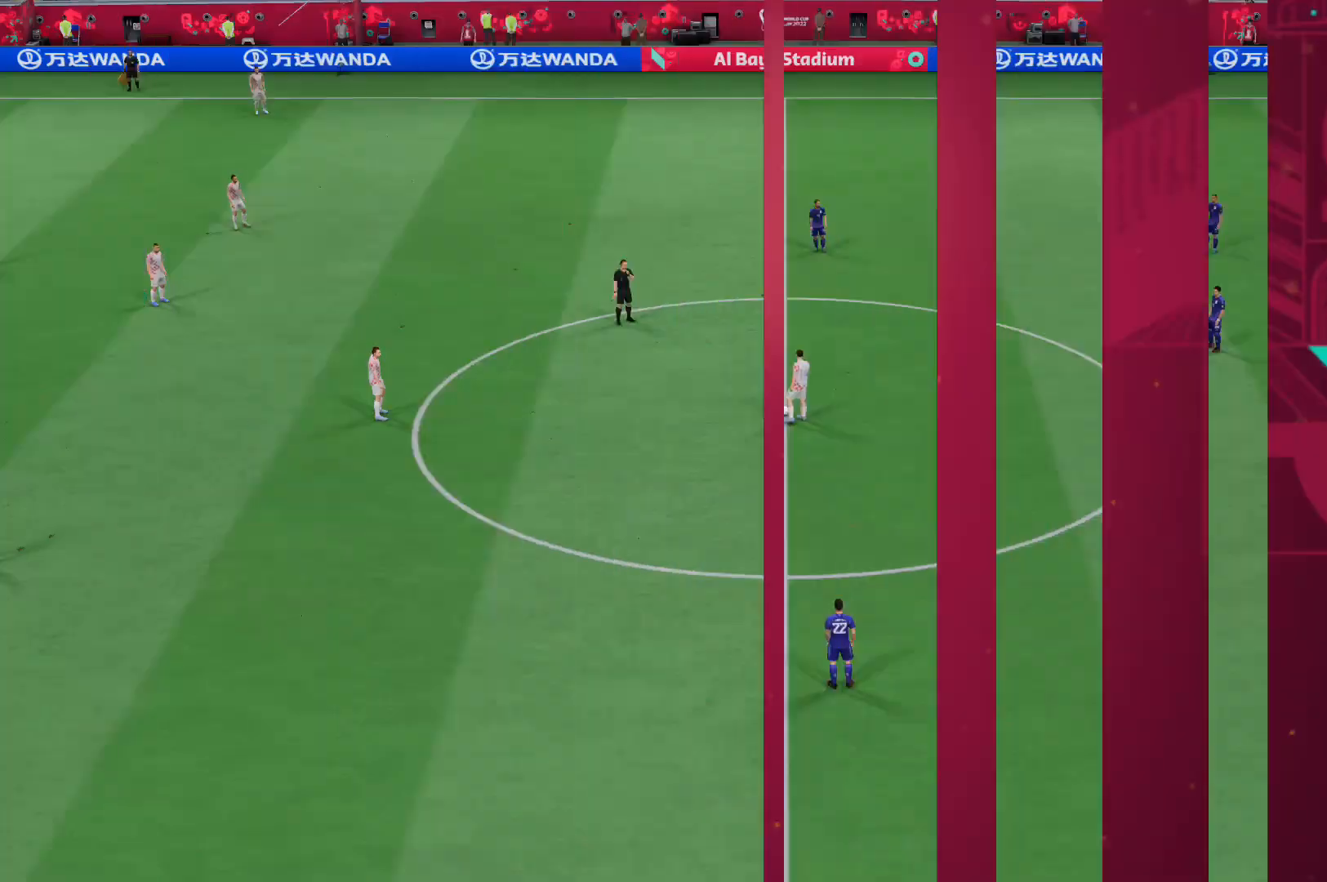
Gameplay with a controller (Xbox layout); each line is a JSON object with the inputs held at the frame after it. "events" lists button and stick changes between this image and that frame as [ms after this image, input, new state], when the widget could be followed in between. Not read: L3 R3.
{"buttons": [], "left_stick": "center", "right_stick": "center", "events": []}
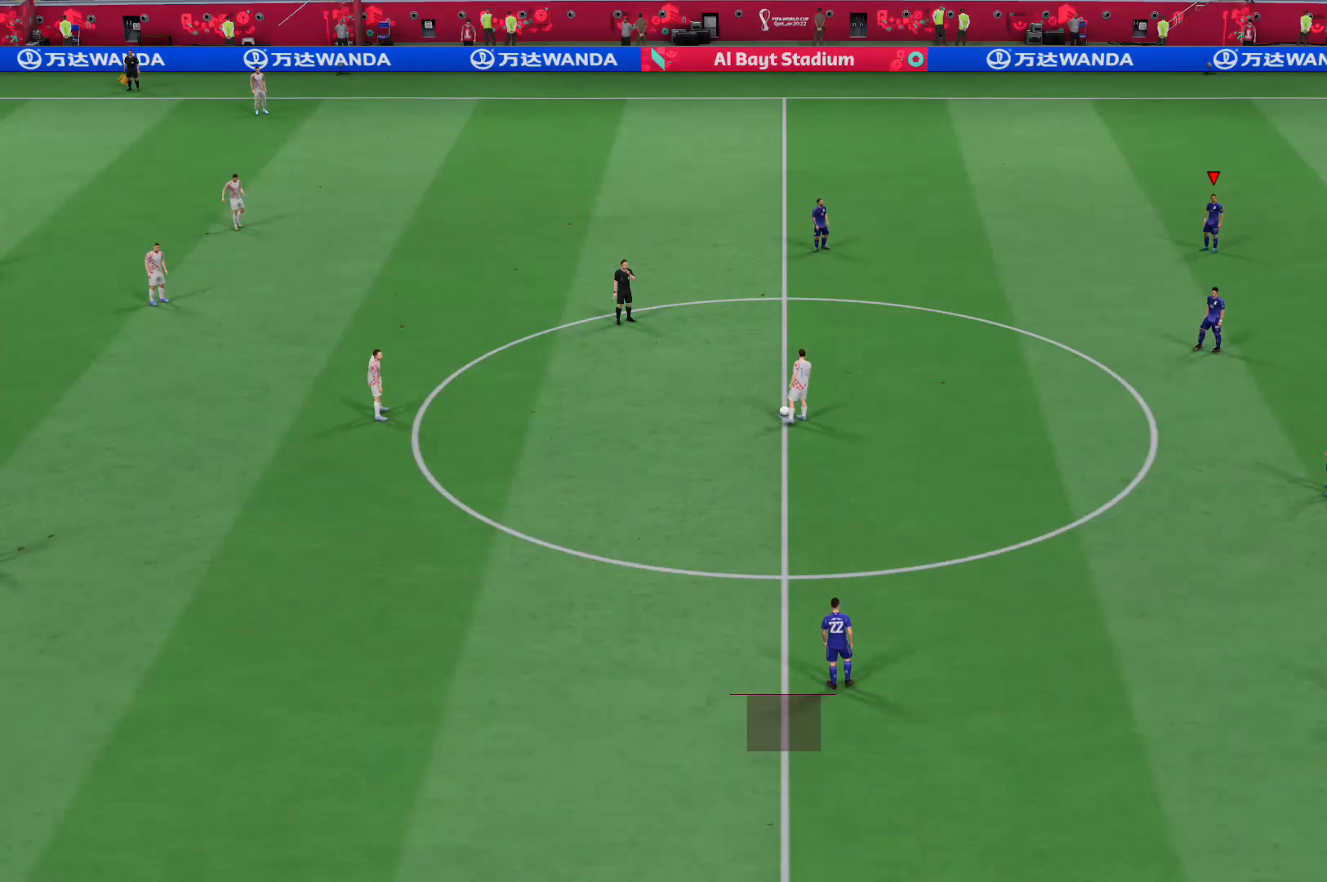
{"buttons": [], "left_stick": "center", "right_stick": "down-left", "events": [[241, "right_stick", "down-left"], [345, "right_stick", "center"], [448, "right_stick", "down-left"]]}
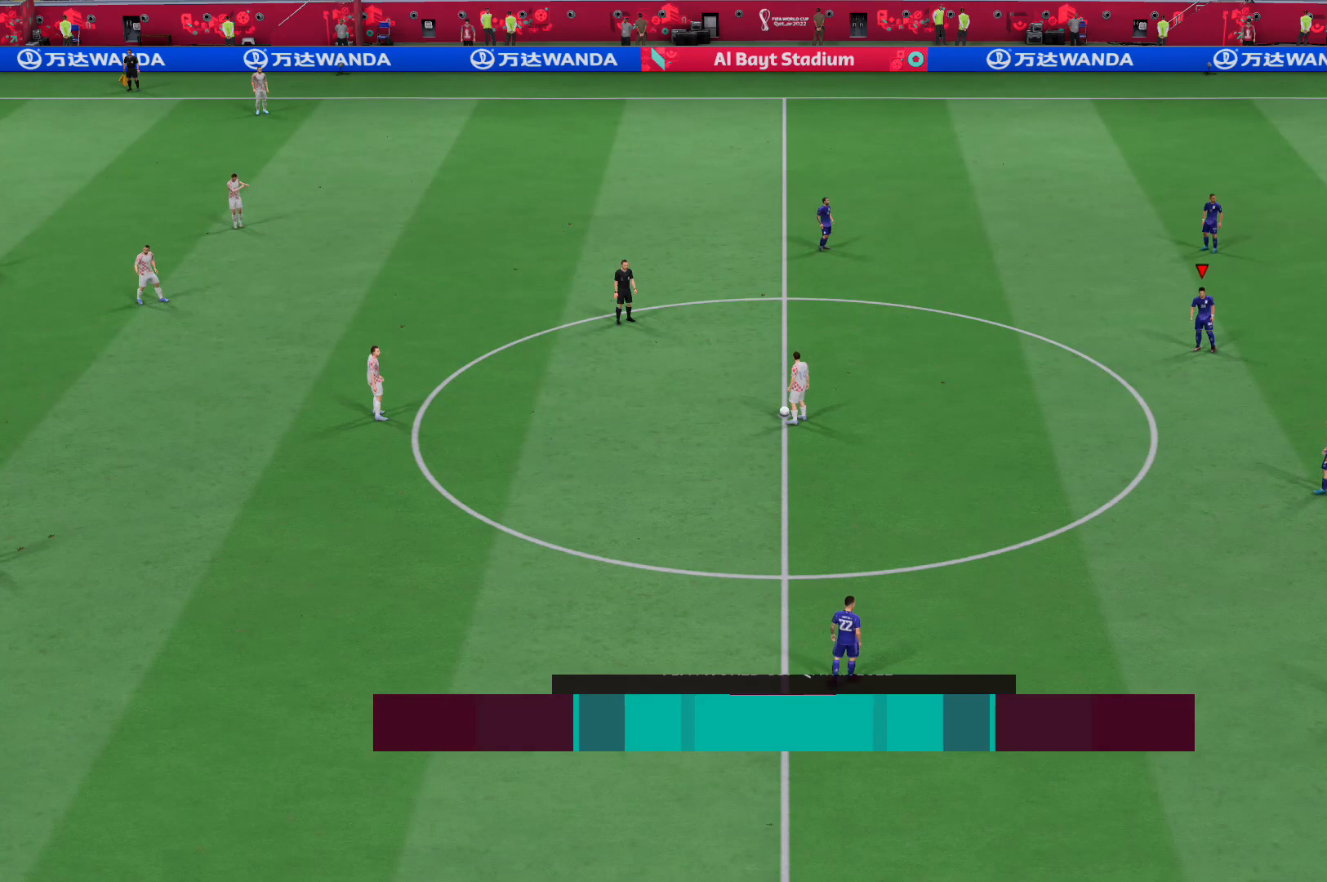
{"buttons": [], "left_stick": "up-left", "right_stick": "center", "events": [[35, "right_stick", "center"], [242, "left_stick", "up-left"]]}
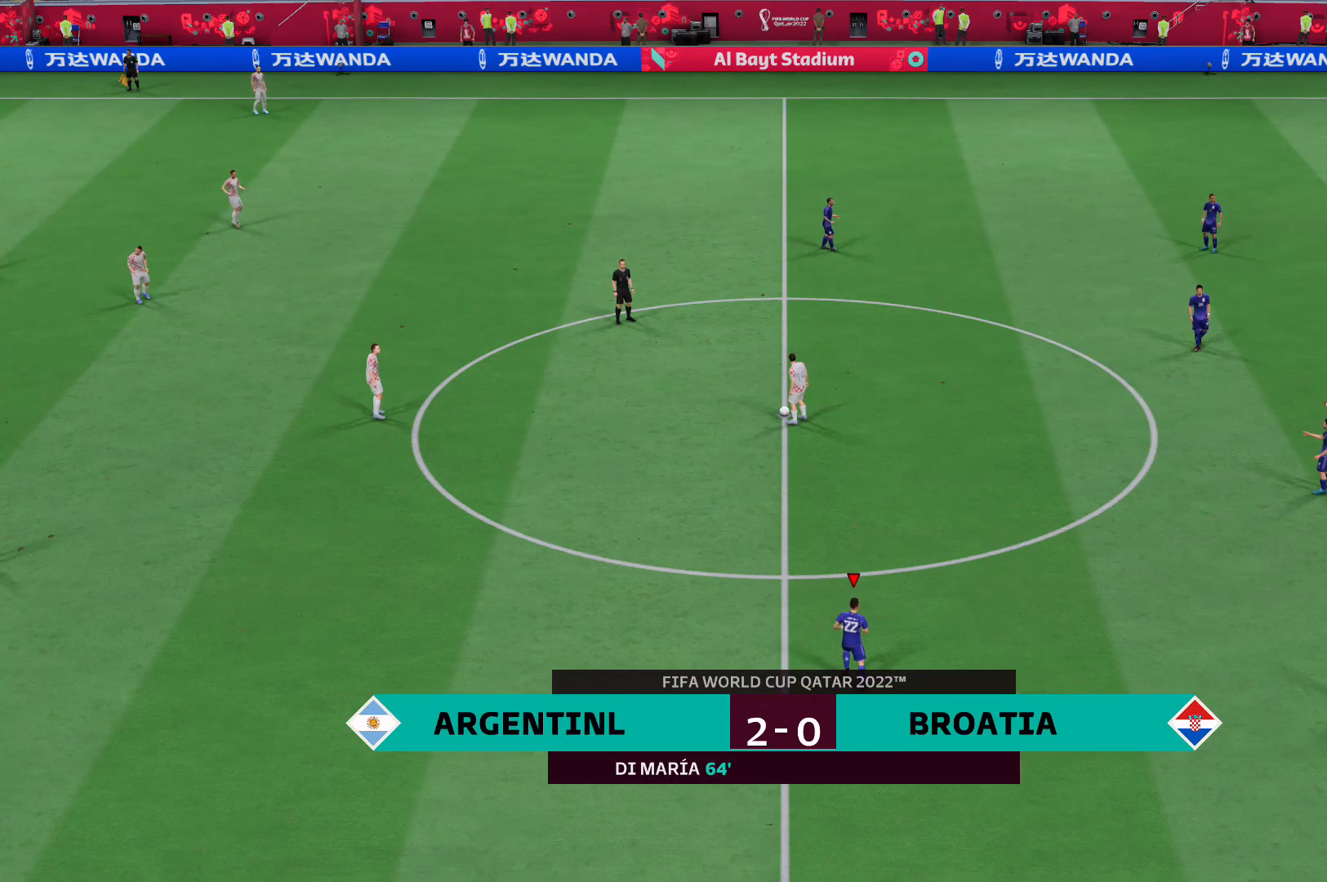
{"buttons": [], "left_stick": "up-left", "right_stick": "center", "events": []}
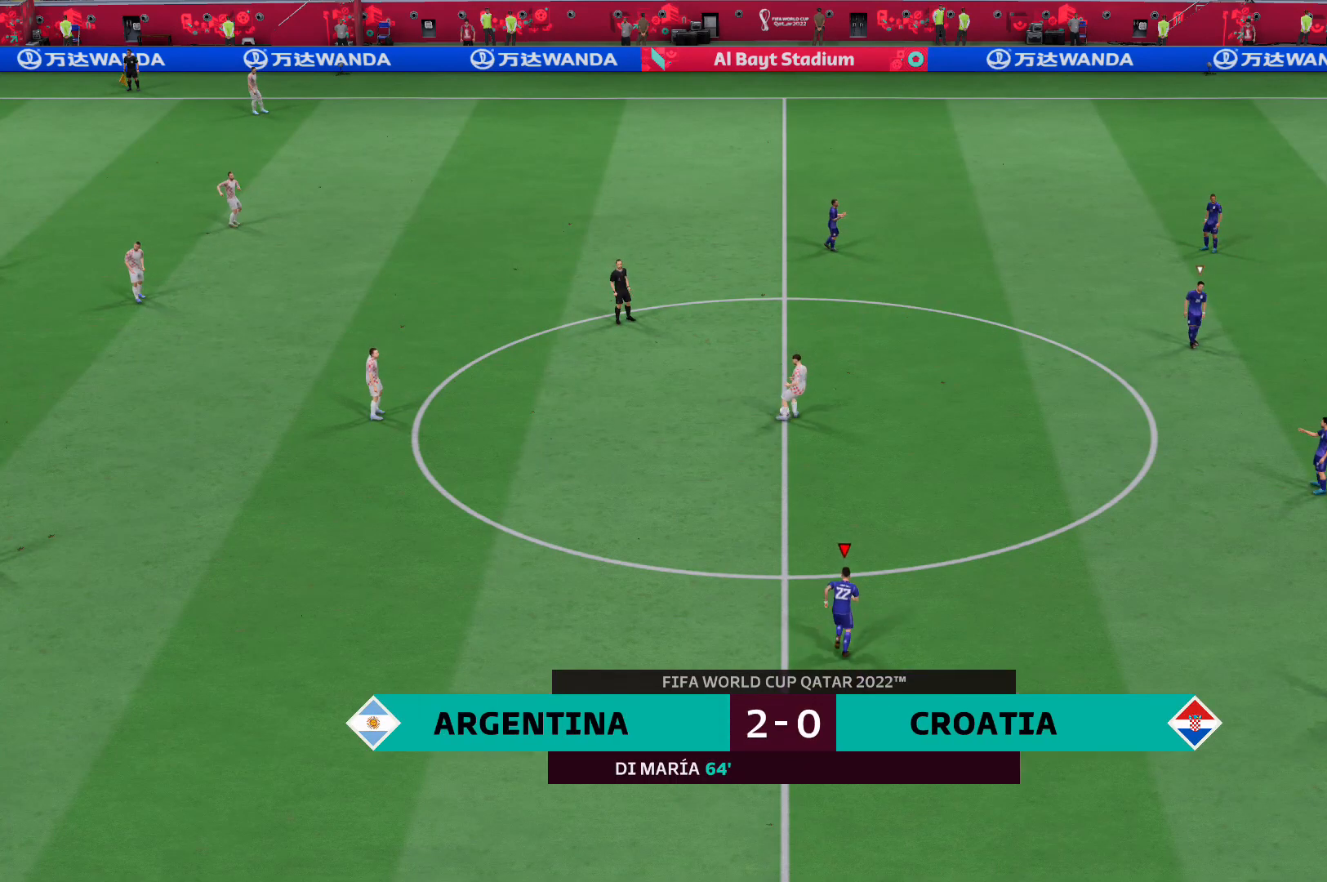
{"buttons": [], "left_stick": "center", "right_stick": "center", "events": [[207, "left_stick", "center"]]}
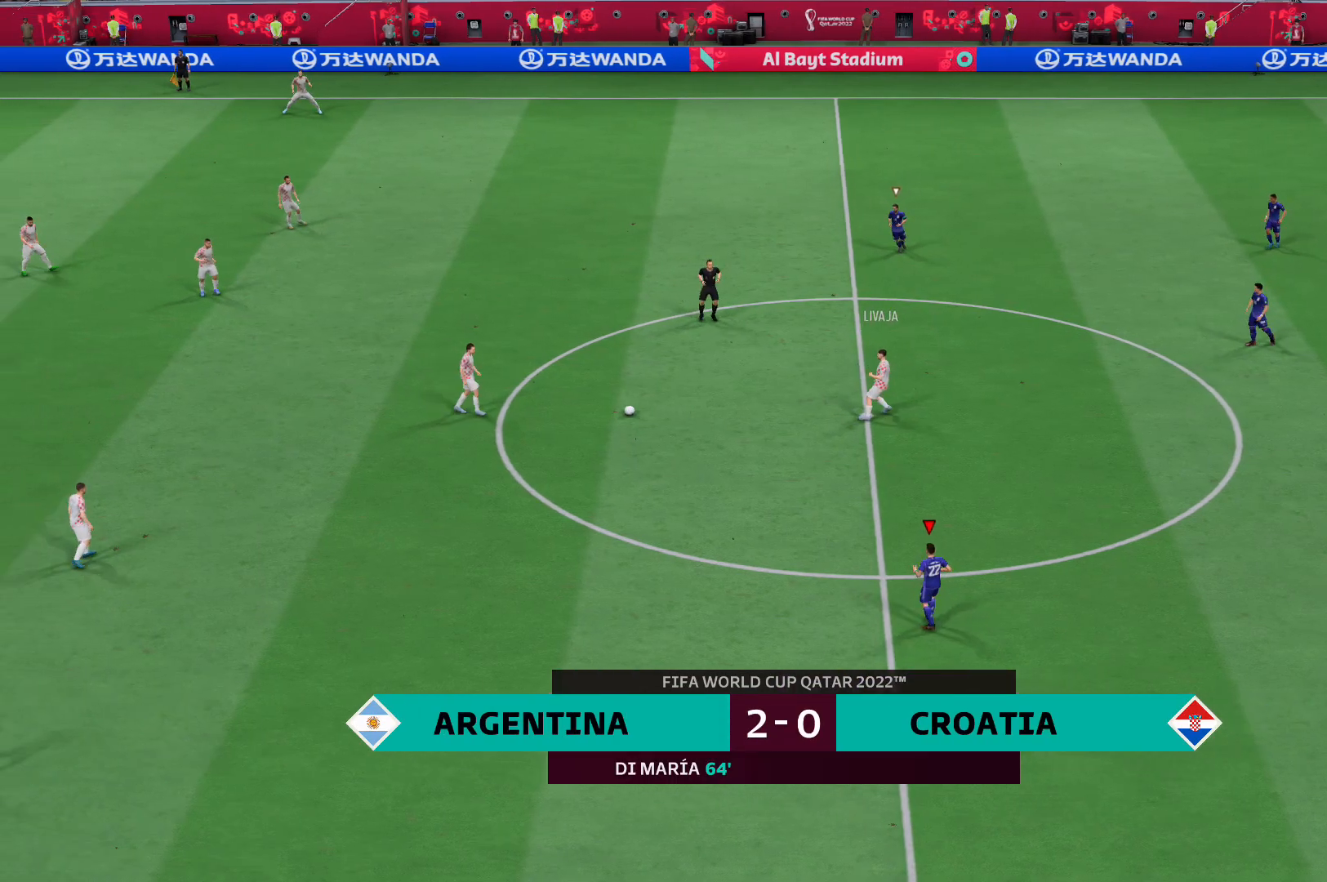
{"buttons": ["R2"], "left_stick": "up-left", "right_stick": "center", "events": [[172, "left_stick", "up-left"], [310, "R2", "down"]]}
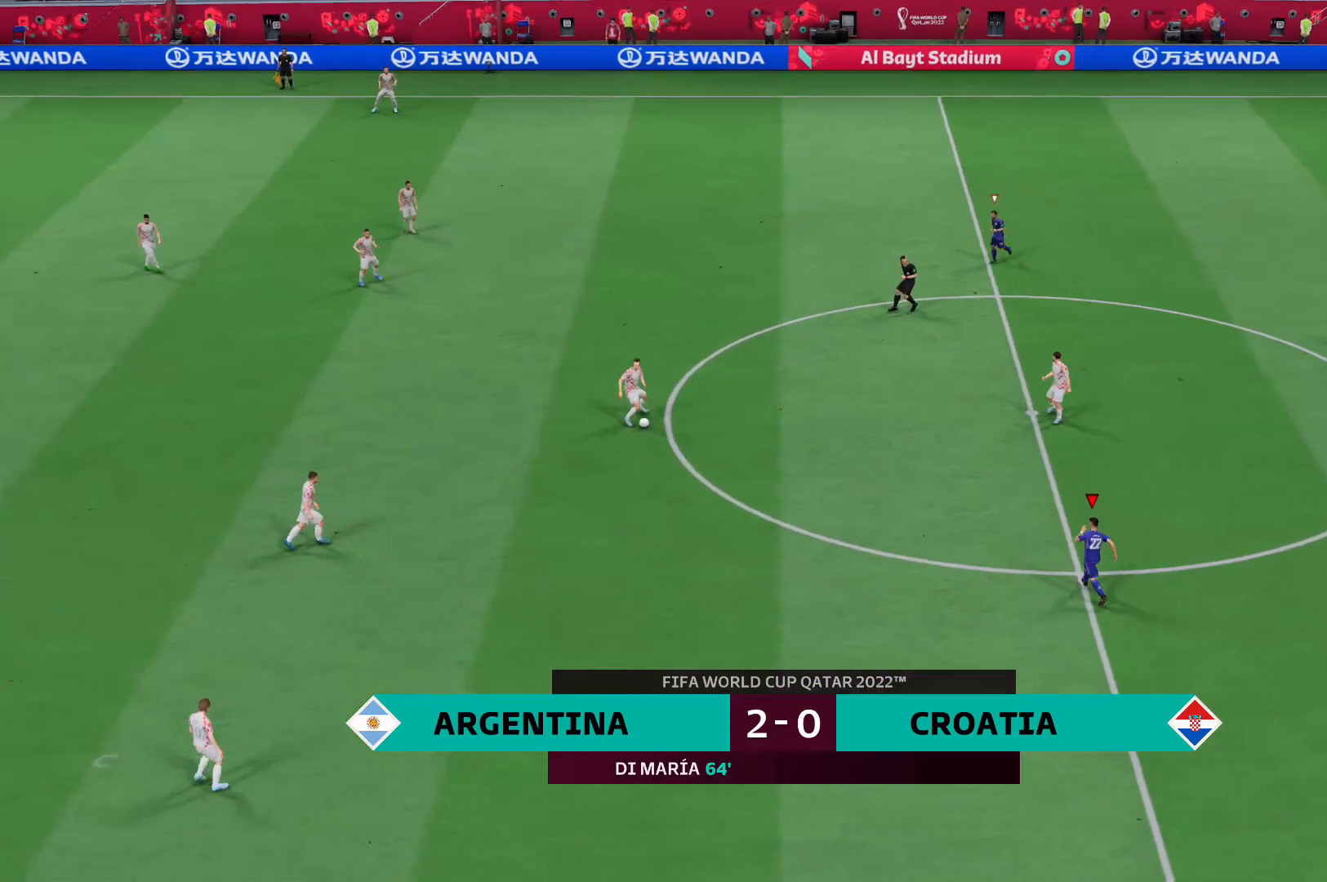
{"buttons": ["R2"], "left_stick": "up-left", "right_stick": "center", "events": [[242, "R2", "up"], [414, "R2", "down"]]}
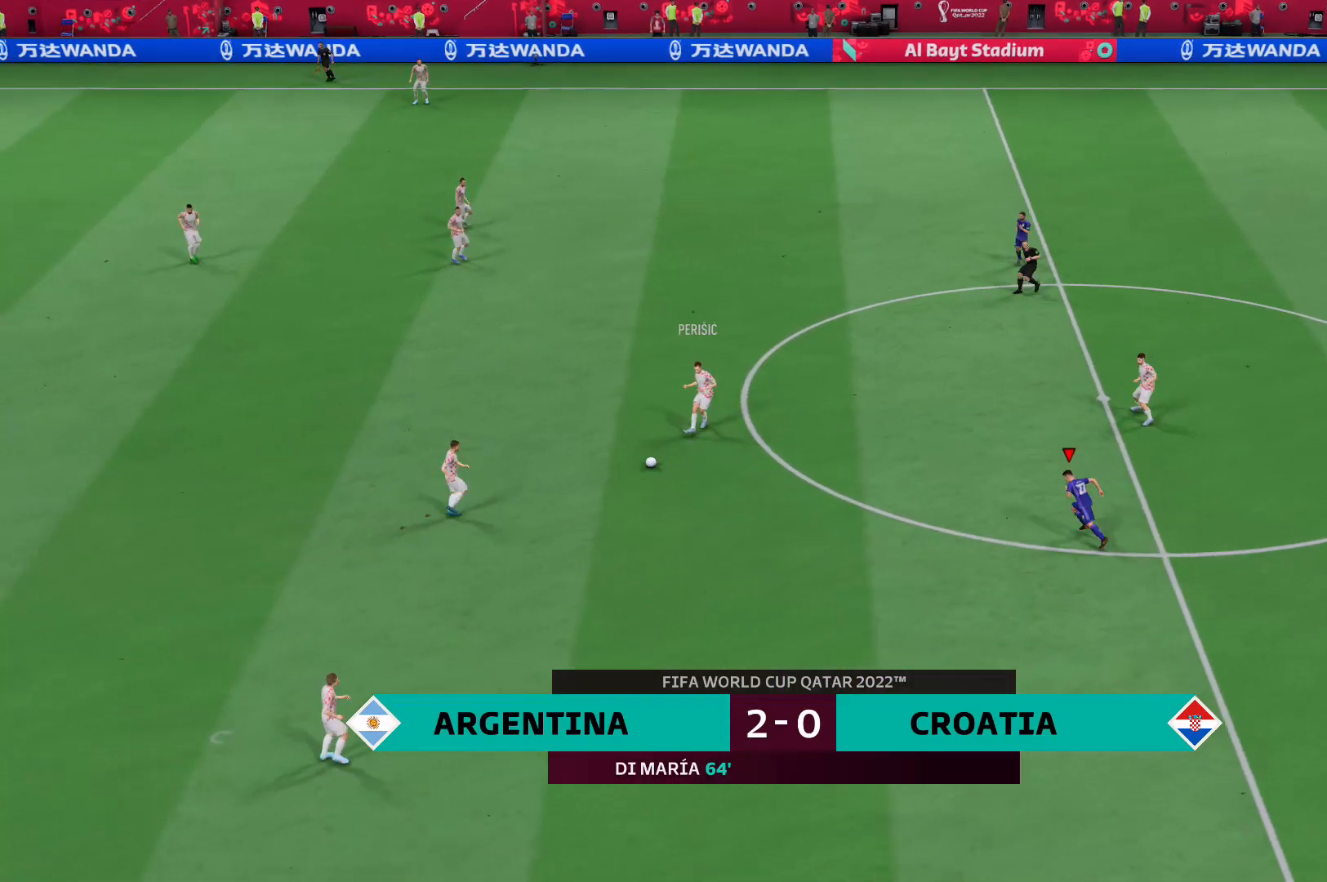
{"buttons": [], "left_stick": "left", "right_stick": "center", "events": [[414, "left_stick", "left"], [483, "R2", "up"]]}
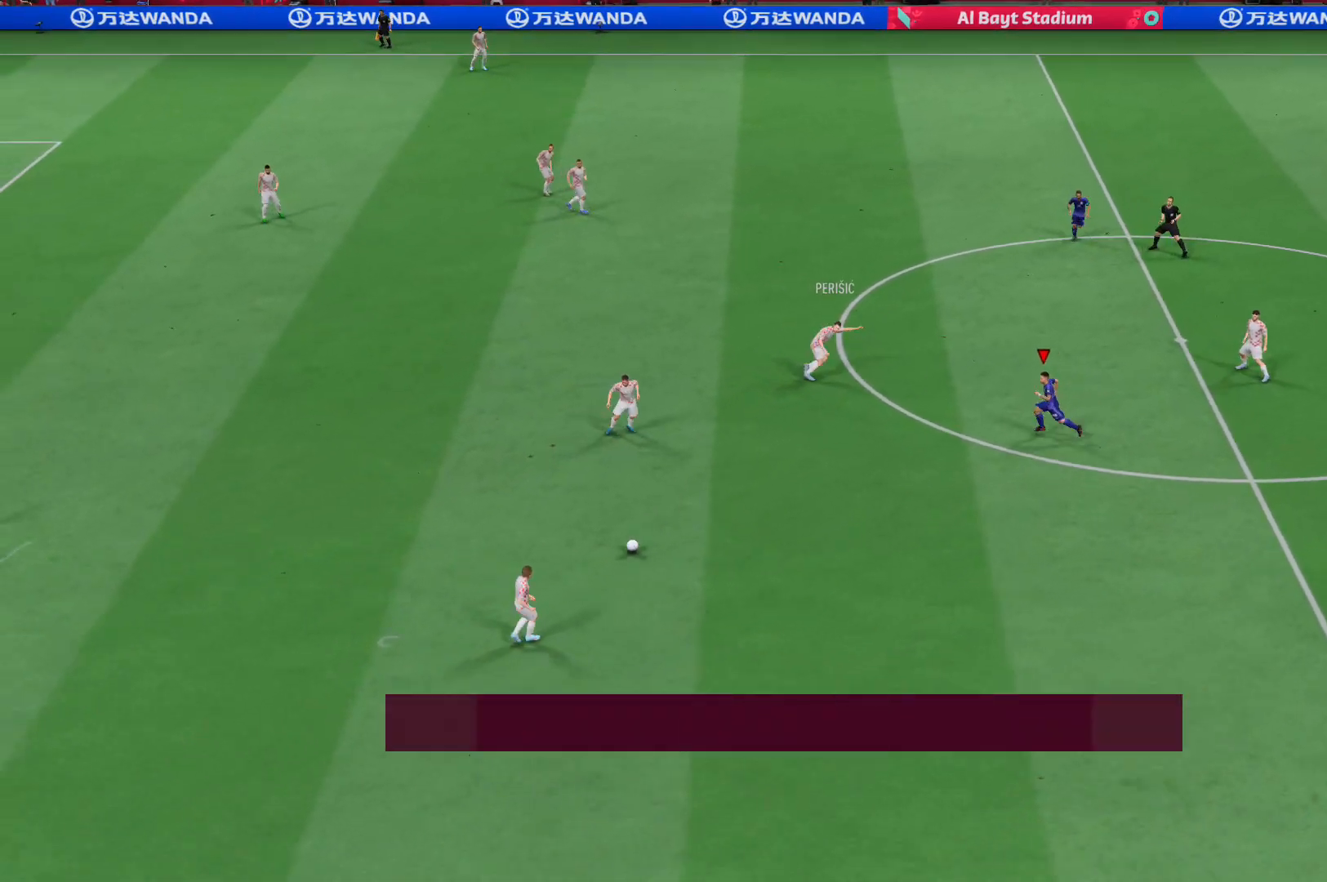
{"buttons": ["R2"], "left_stick": "down-left", "right_stick": "center", "events": [[104, "R2", "down"], [380, "left_stick", "down-left"]]}
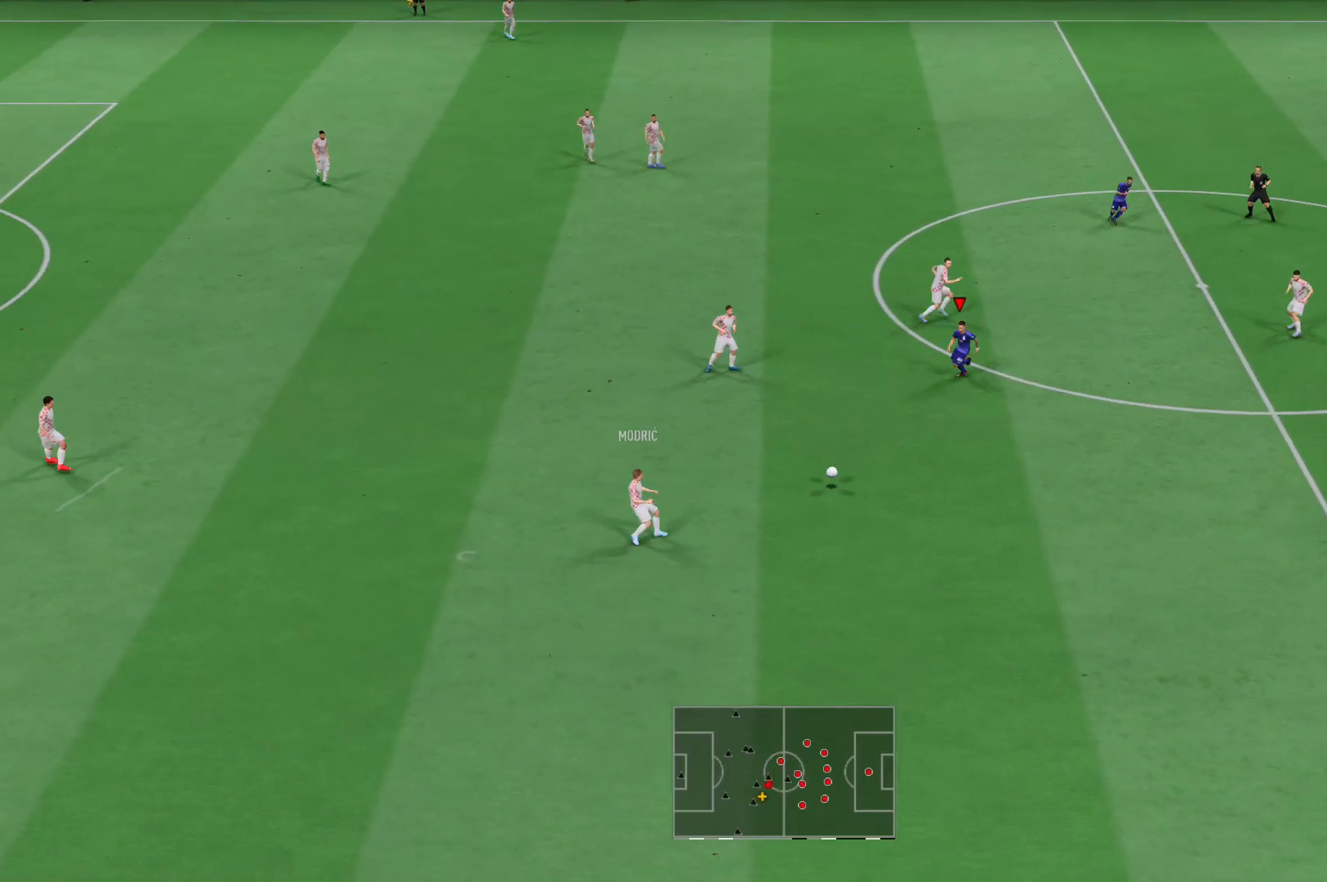
{"buttons": ["R2"], "left_stick": "down", "right_stick": "center", "events": [[69, "left_stick", "down"], [172, "R2", "up"], [276, "R2", "down"]]}
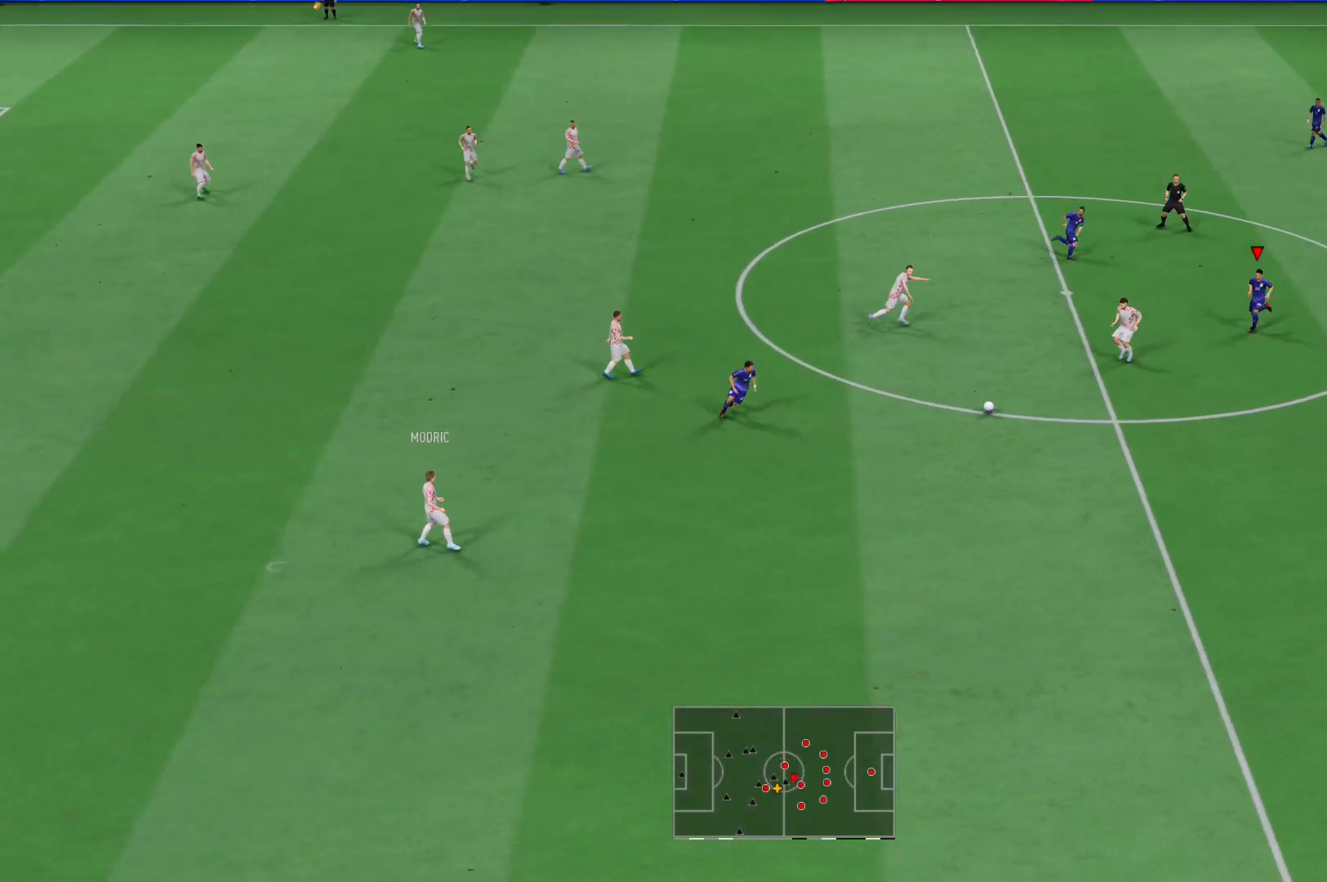
{"buttons": ["R2"], "left_stick": "down", "right_stick": "center", "events": [[207, "left_stick", "down-left"], [483, "left_stick", "down"]]}
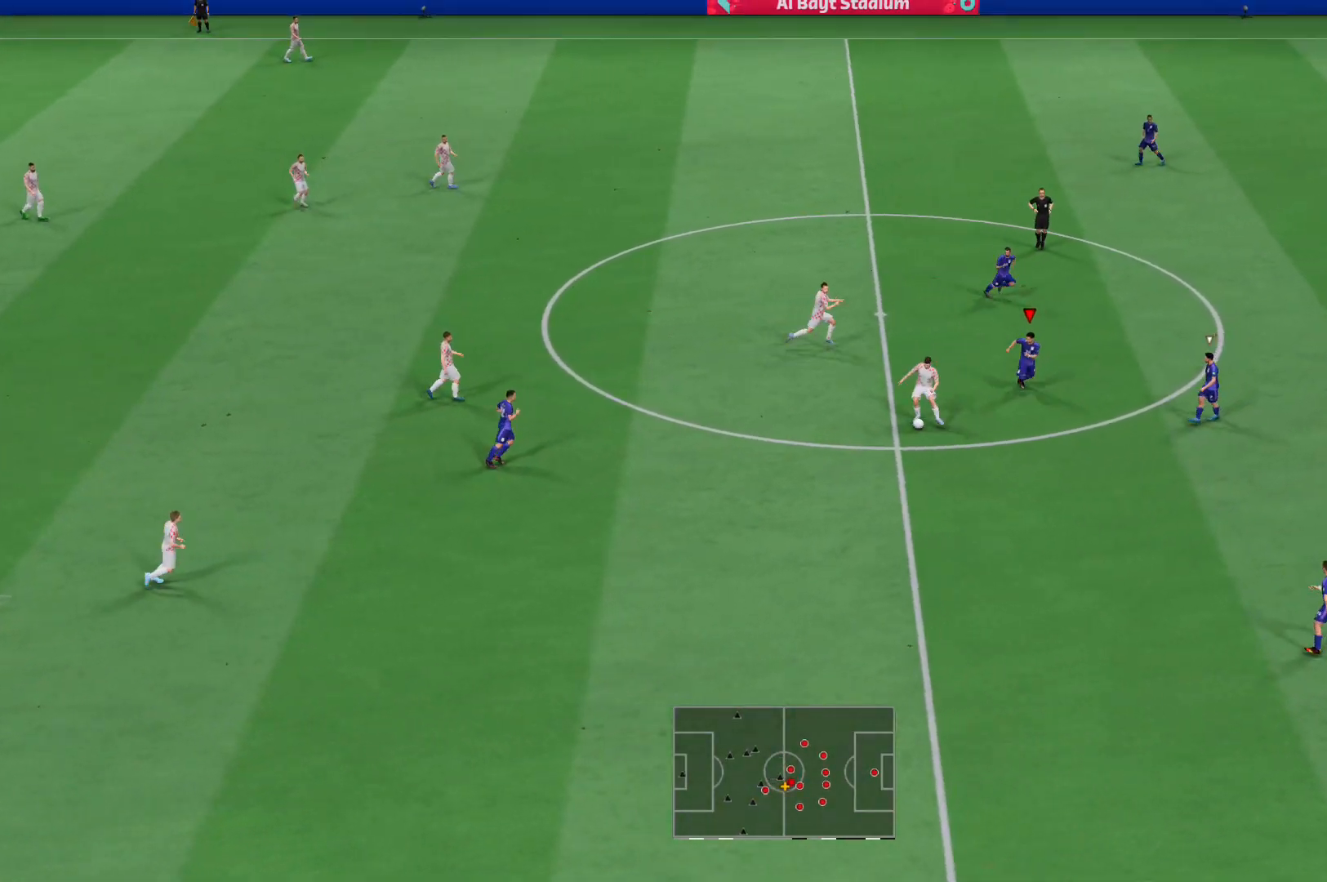
{"buttons": ["R2"], "left_stick": "down-left", "right_stick": "center", "events": [[448, "left_stick", "down-left"]]}
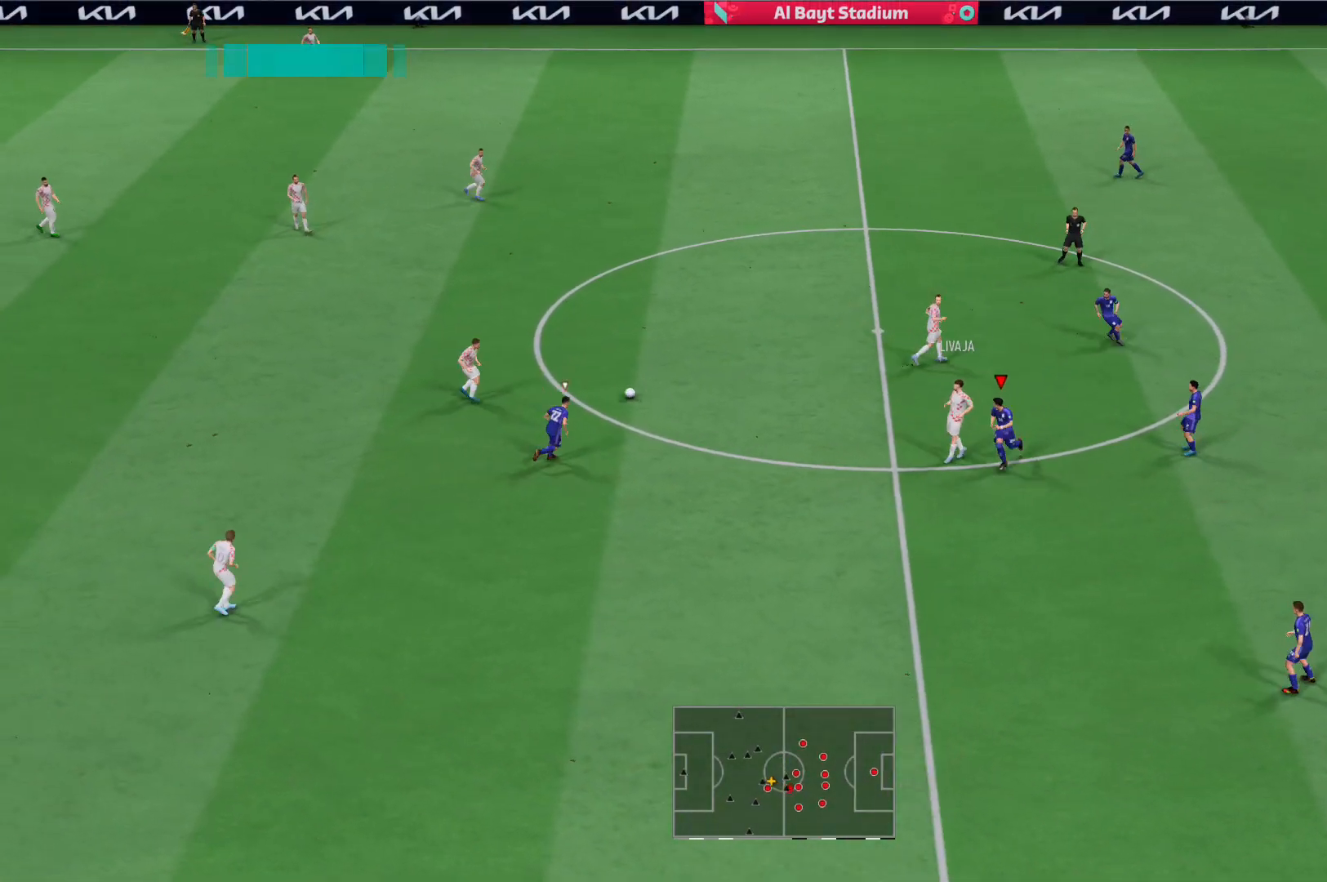
{"buttons": ["L2", "R2"], "left_stick": "up", "right_stick": "center", "events": [[69, "R2", "up"], [104, "L2", "down"], [138, "left_stick", "up-left"], [207, "left_stick", "up"], [242, "right_stick", "up-left"], [276, "R2", "down"], [311, "right_stick", "center"]]}
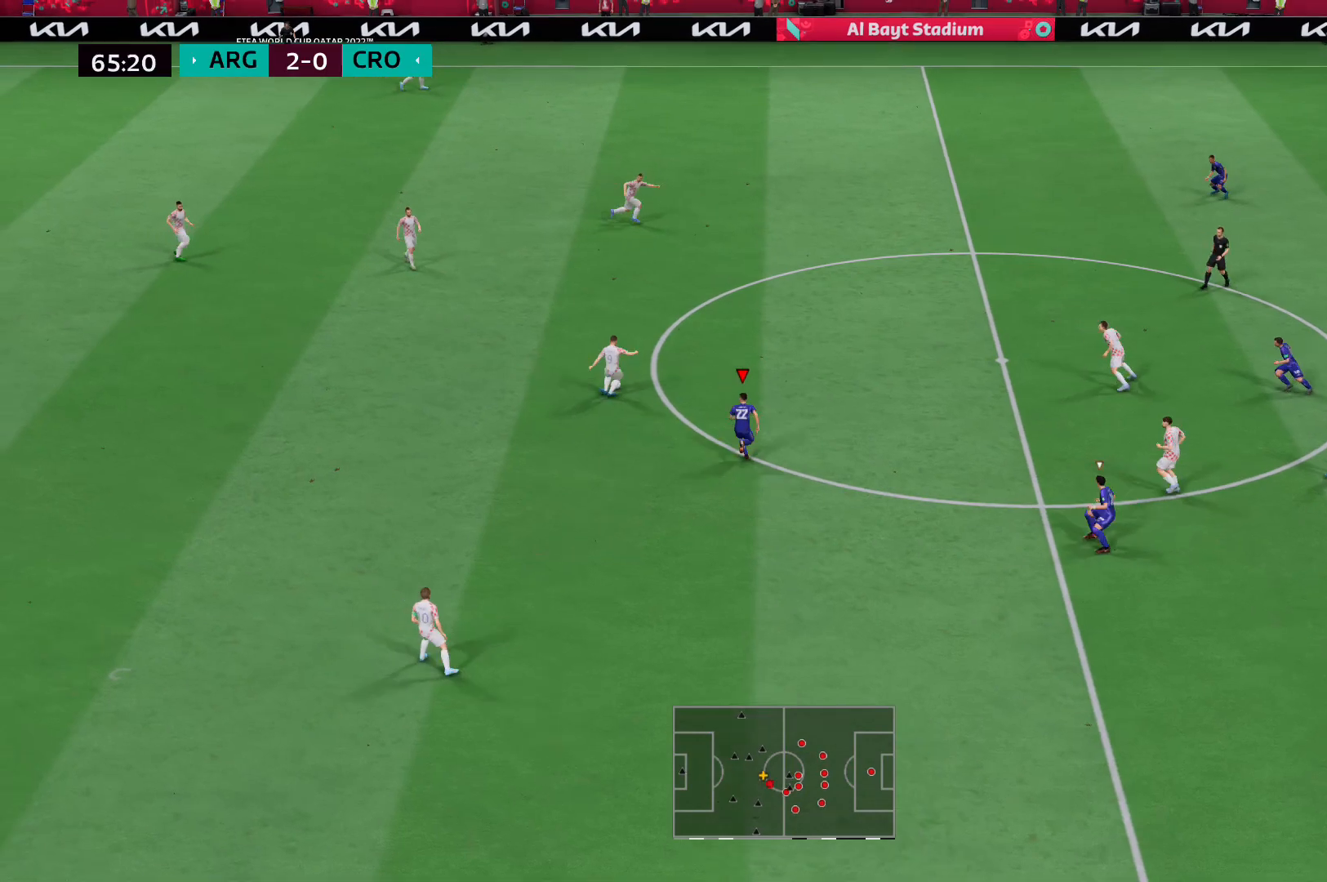
{"buttons": ["R2"], "left_stick": "up", "right_stick": "center", "events": [[138, "L2", "up"]]}
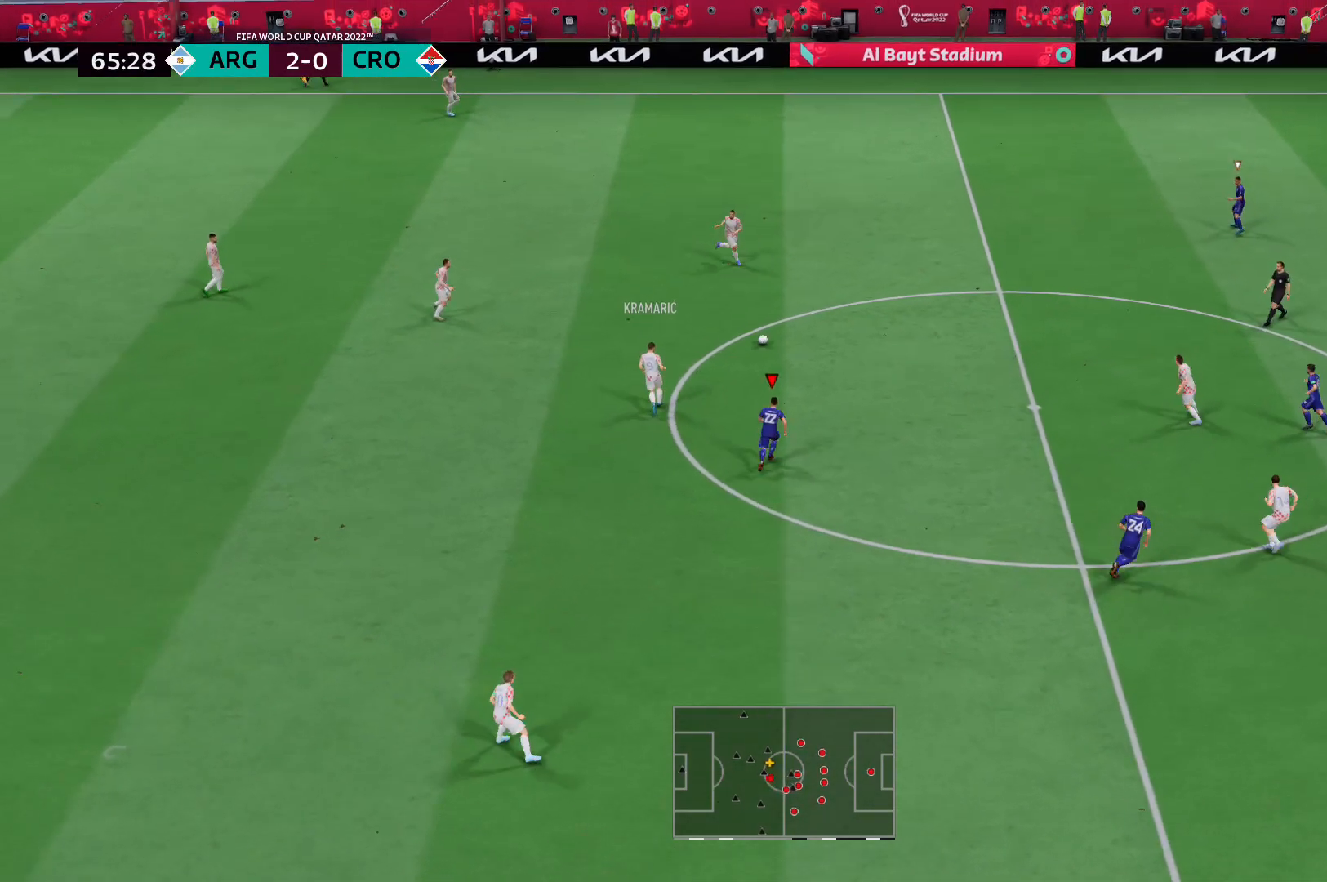
{"buttons": ["L2", "R2"], "left_stick": "up", "right_stick": "center", "events": [[104, "L2", "down"]]}
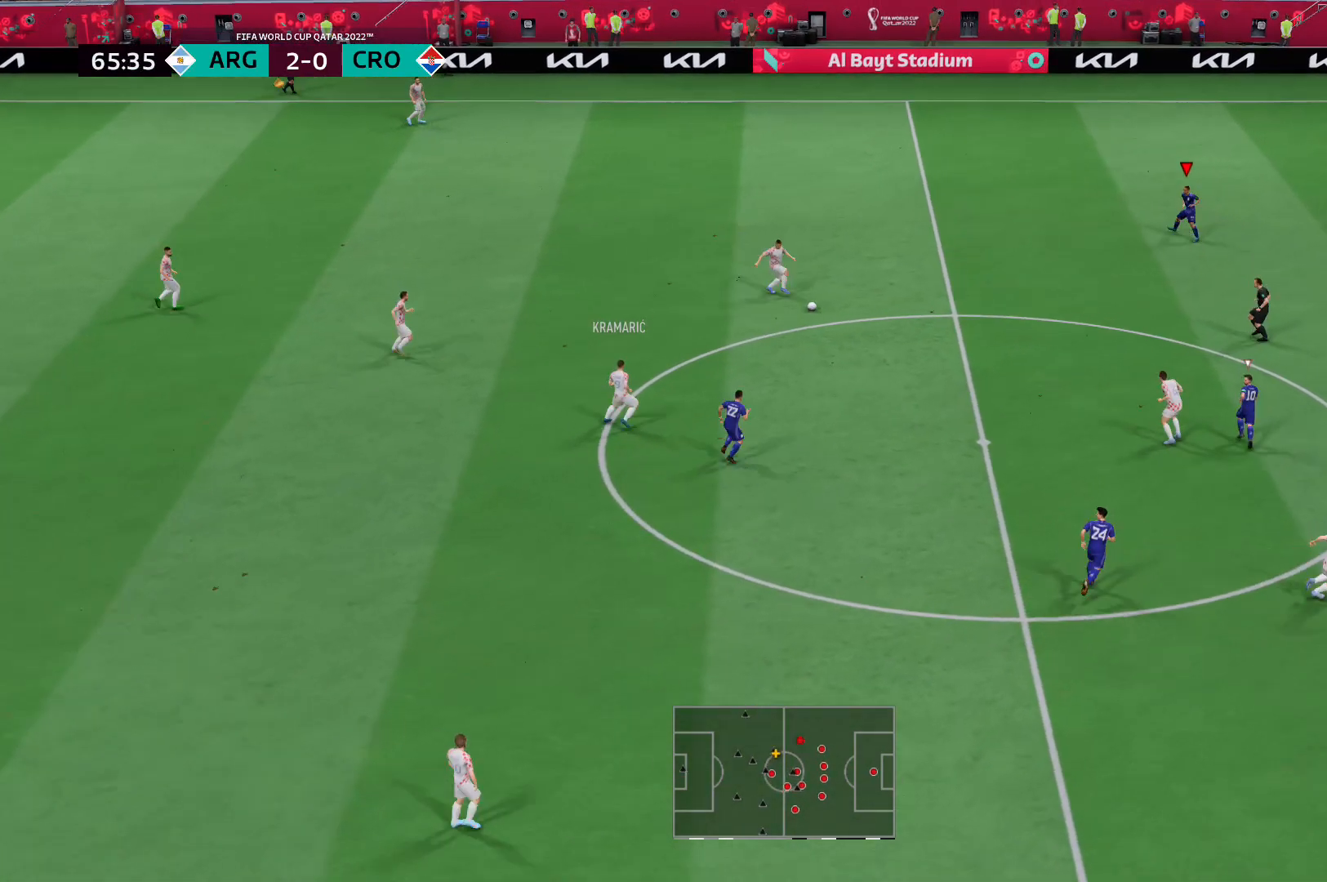
{"buttons": ["L2", "R2"], "left_stick": "up", "right_stick": "center", "events": [[276, "right_stick", "down"], [379, "right_stick", "center"]]}
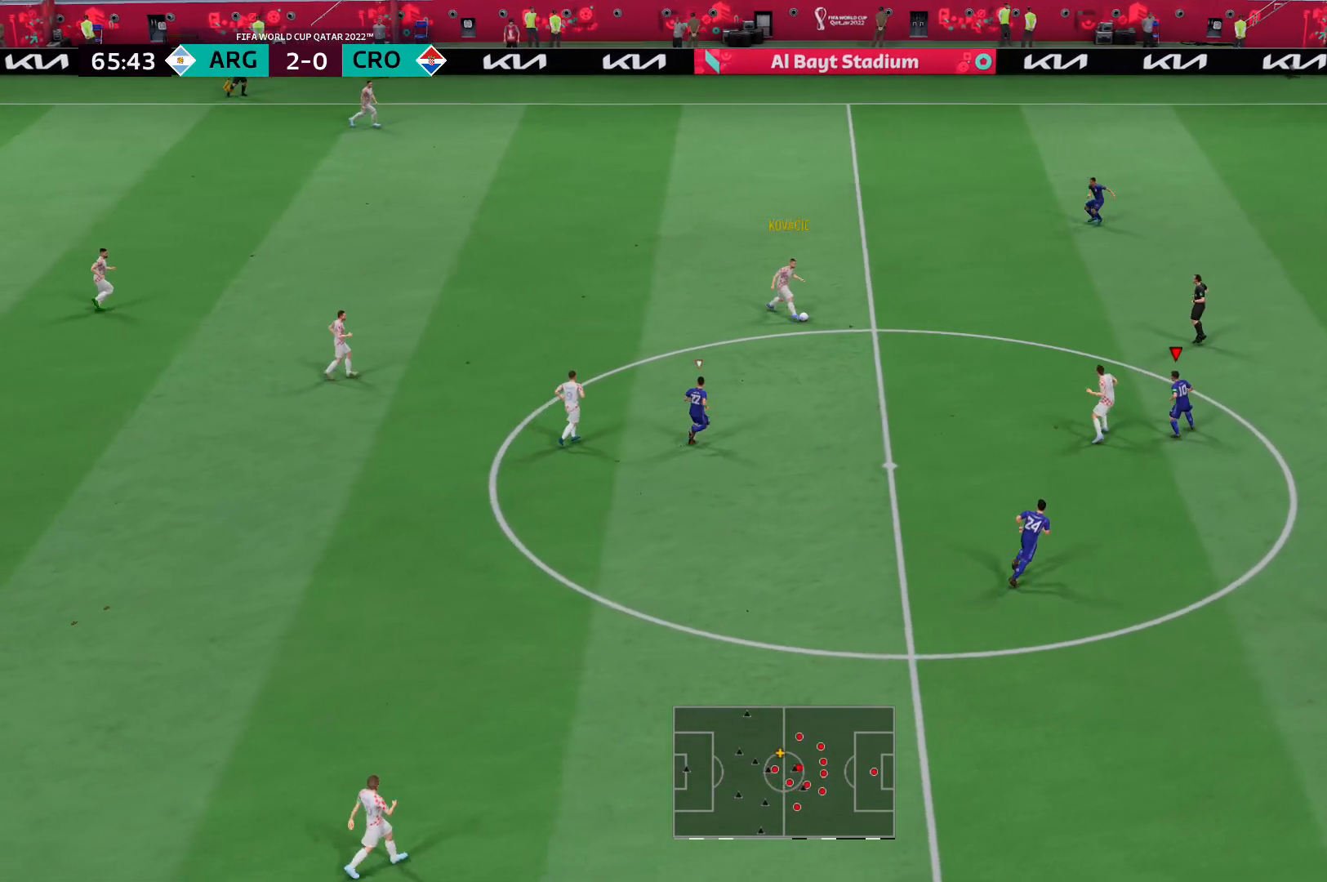
{"buttons": ["R2"], "left_stick": "up", "right_stick": "center", "events": [[138, "L2", "up"]]}
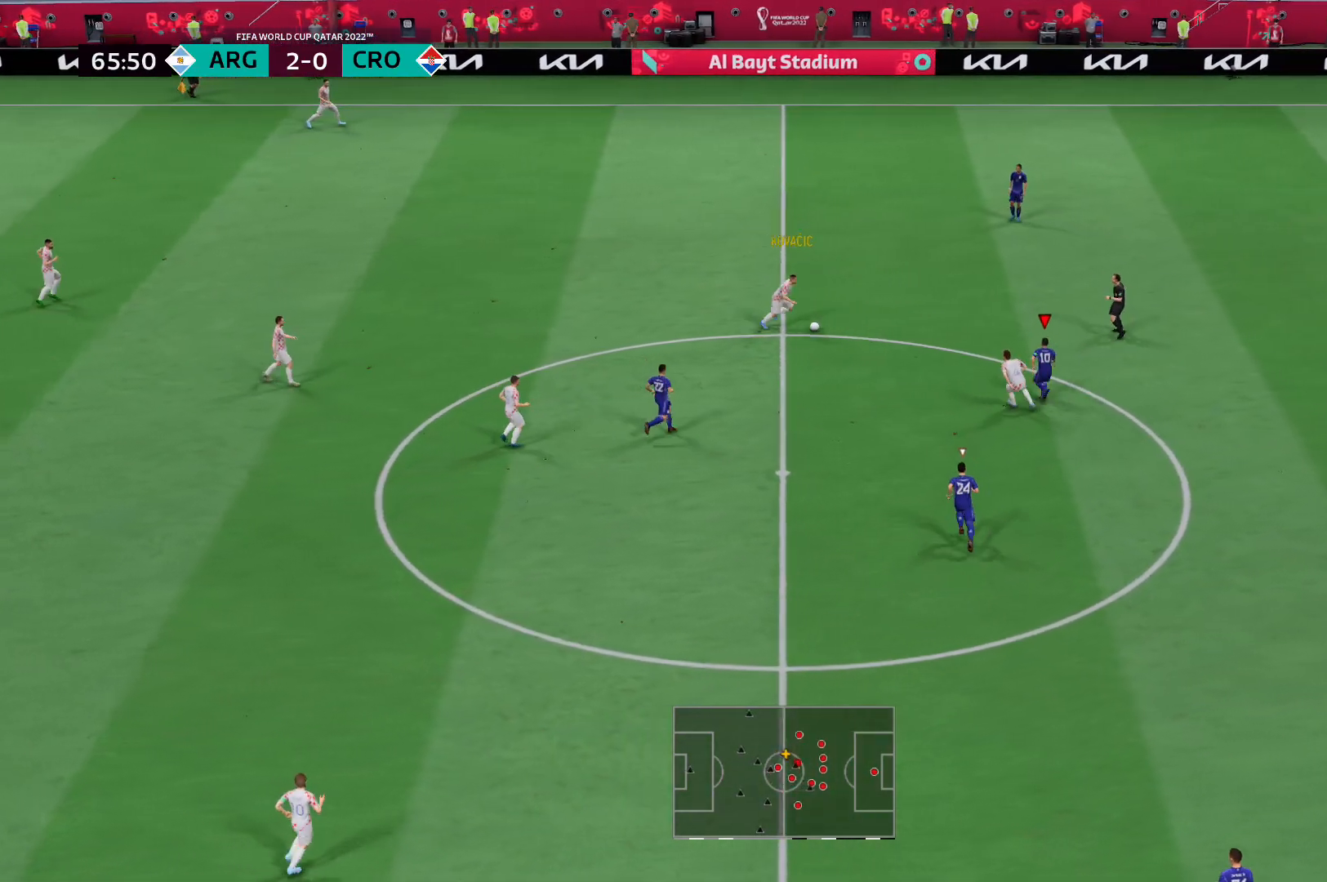
{"buttons": ["X", "R2"], "left_stick": "up-left", "right_stick": "center", "events": [[483, "left_stick", "up-left"], [517, "X", "down"]]}
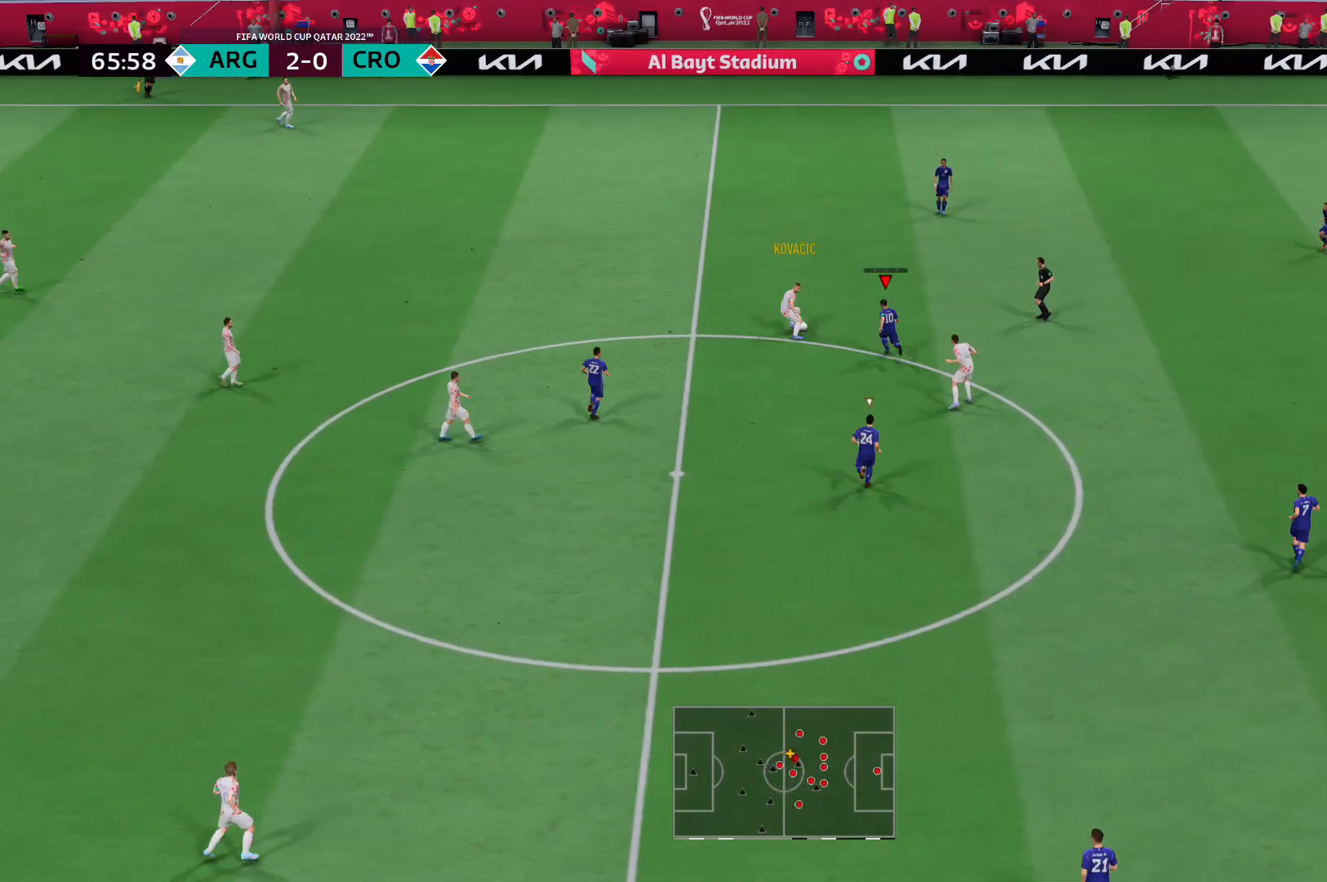
{"buttons": ["R2"], "left_stick": "up-left", "right_stick": "center", "events": [[138, "X", "up"]]}
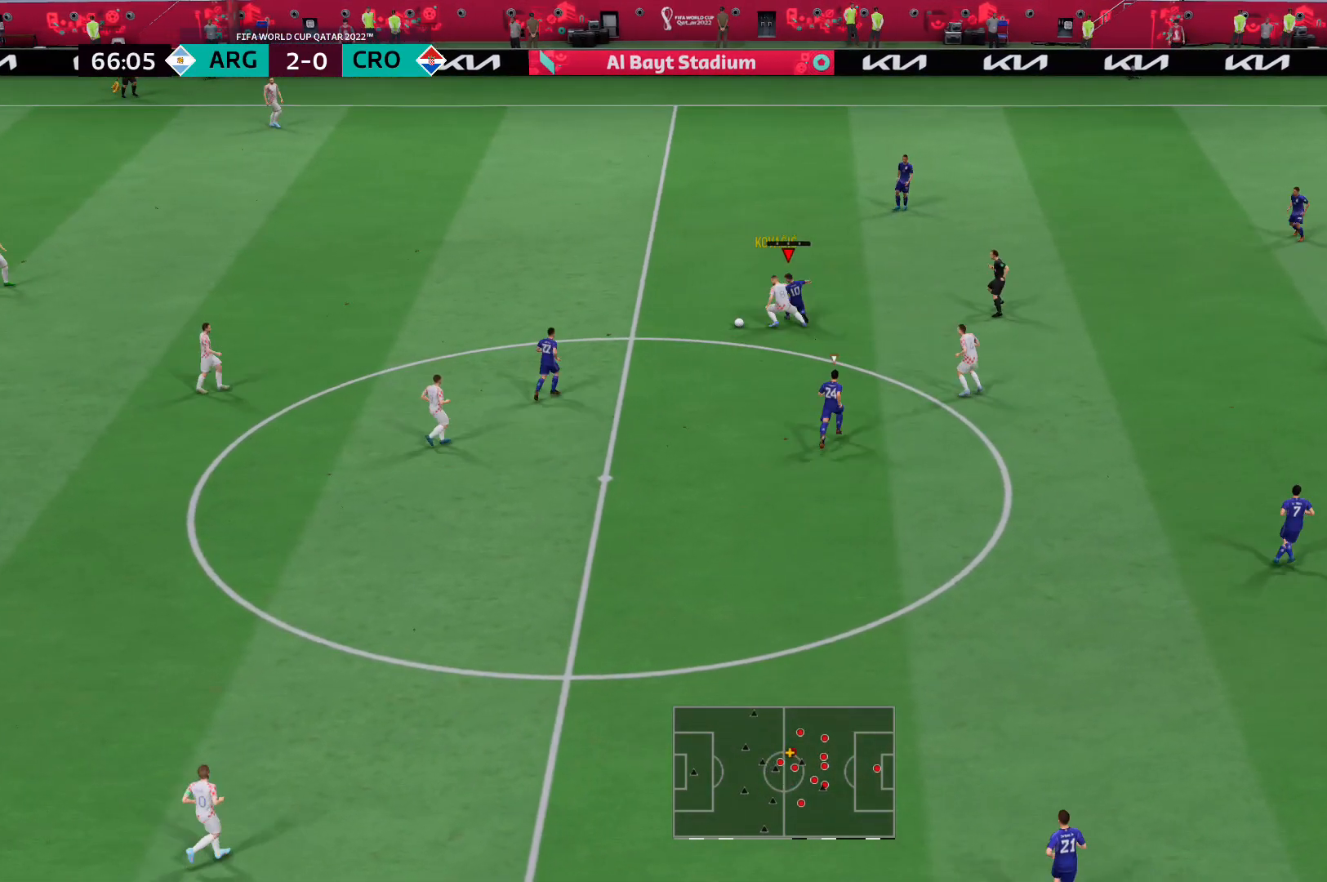
{"buttons": ["L2", "R2"], "left_stick": "left", "right_stick": "center", "events": [[172, "L2", "down"], [414, "left_stick", "left"]]}
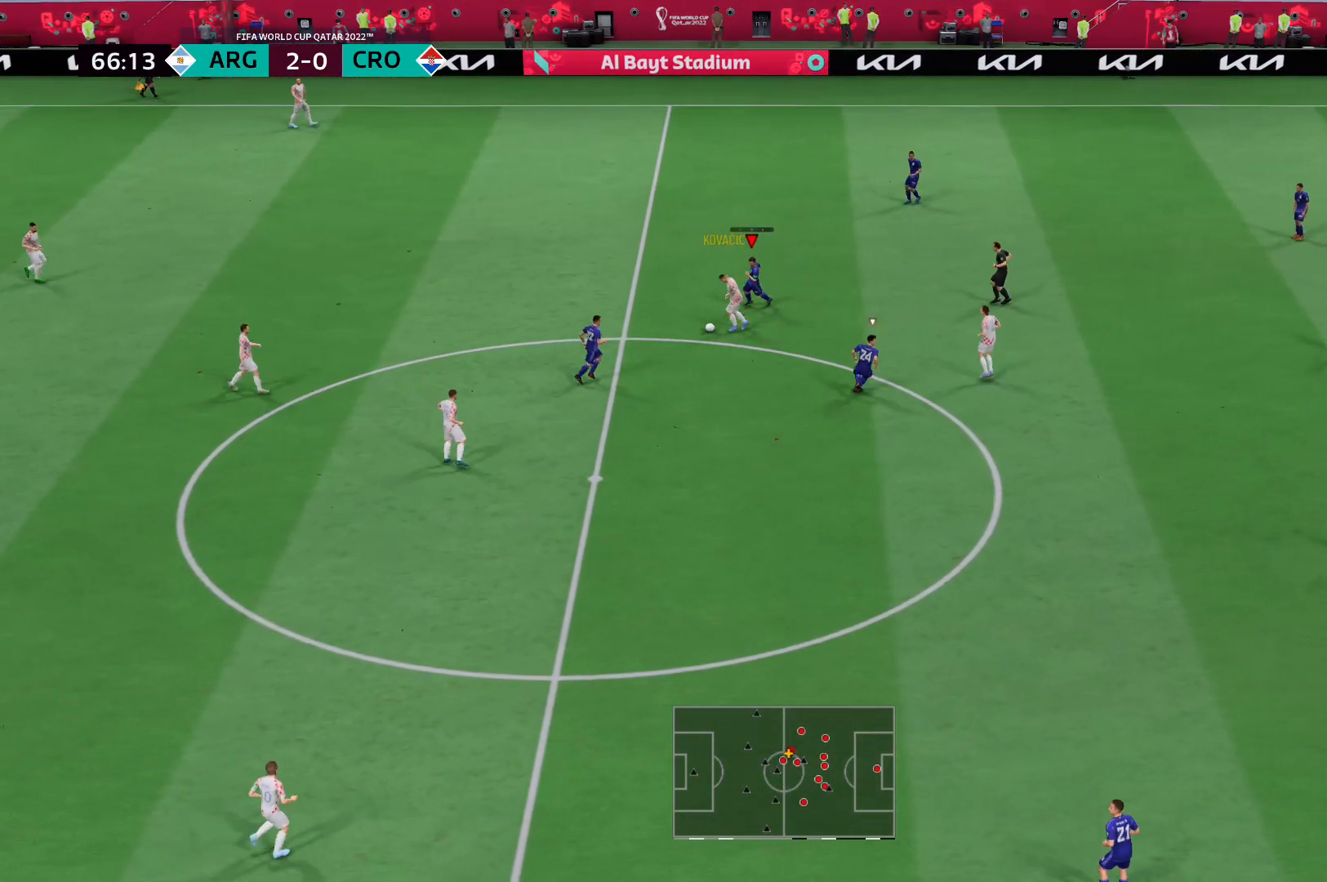
{"buttons": ["L2", "R2"], "left_stick": "down-left", "right_stick": "center", "events": [[138, "left_stick", "down-left"]]}
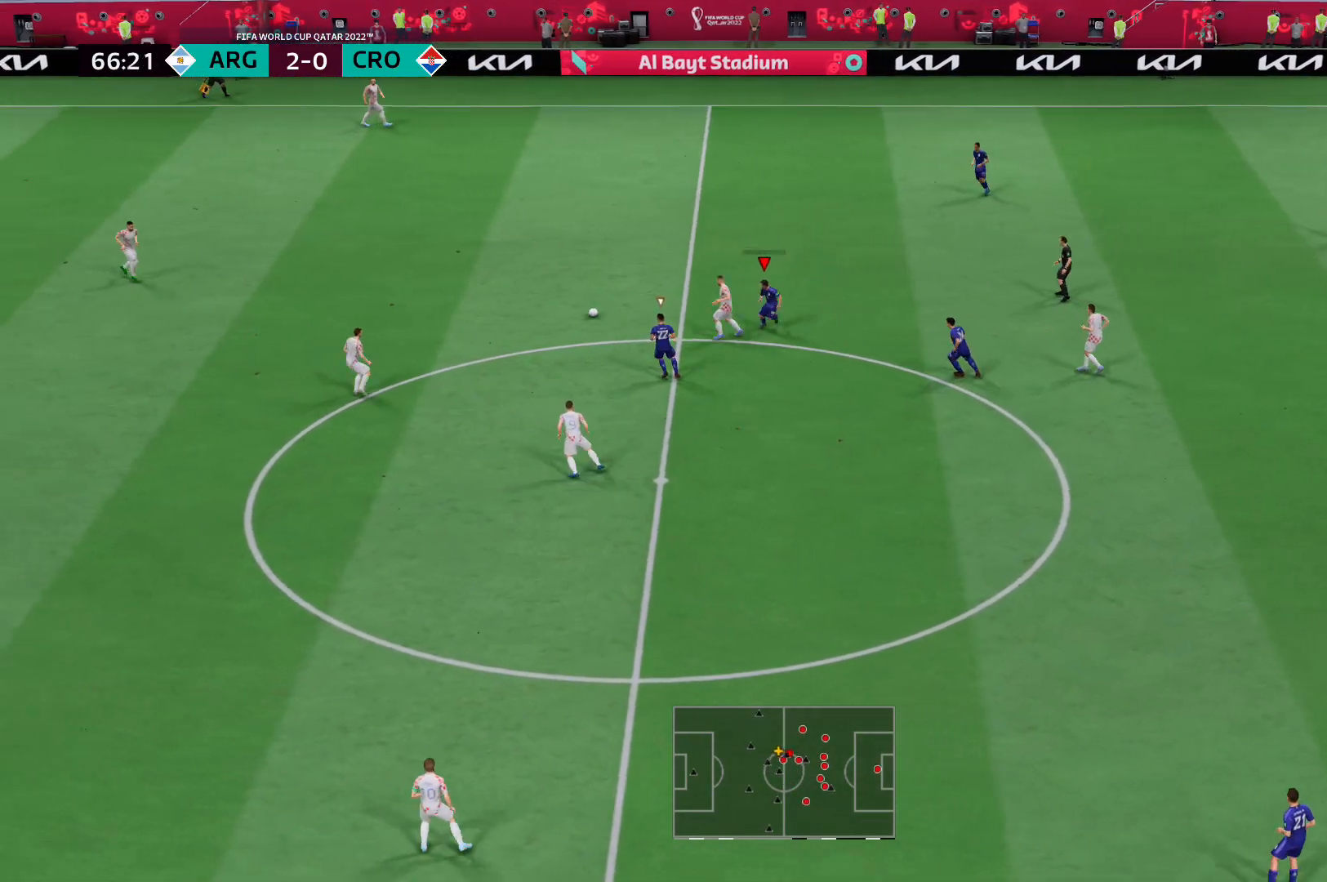
{"buttons": ["L2", "R2"], "left_stick": "up-left", "right_stick": "center", "events": [[207, "left_stick", "left"], [379, "left_stick", "up-left"]]}
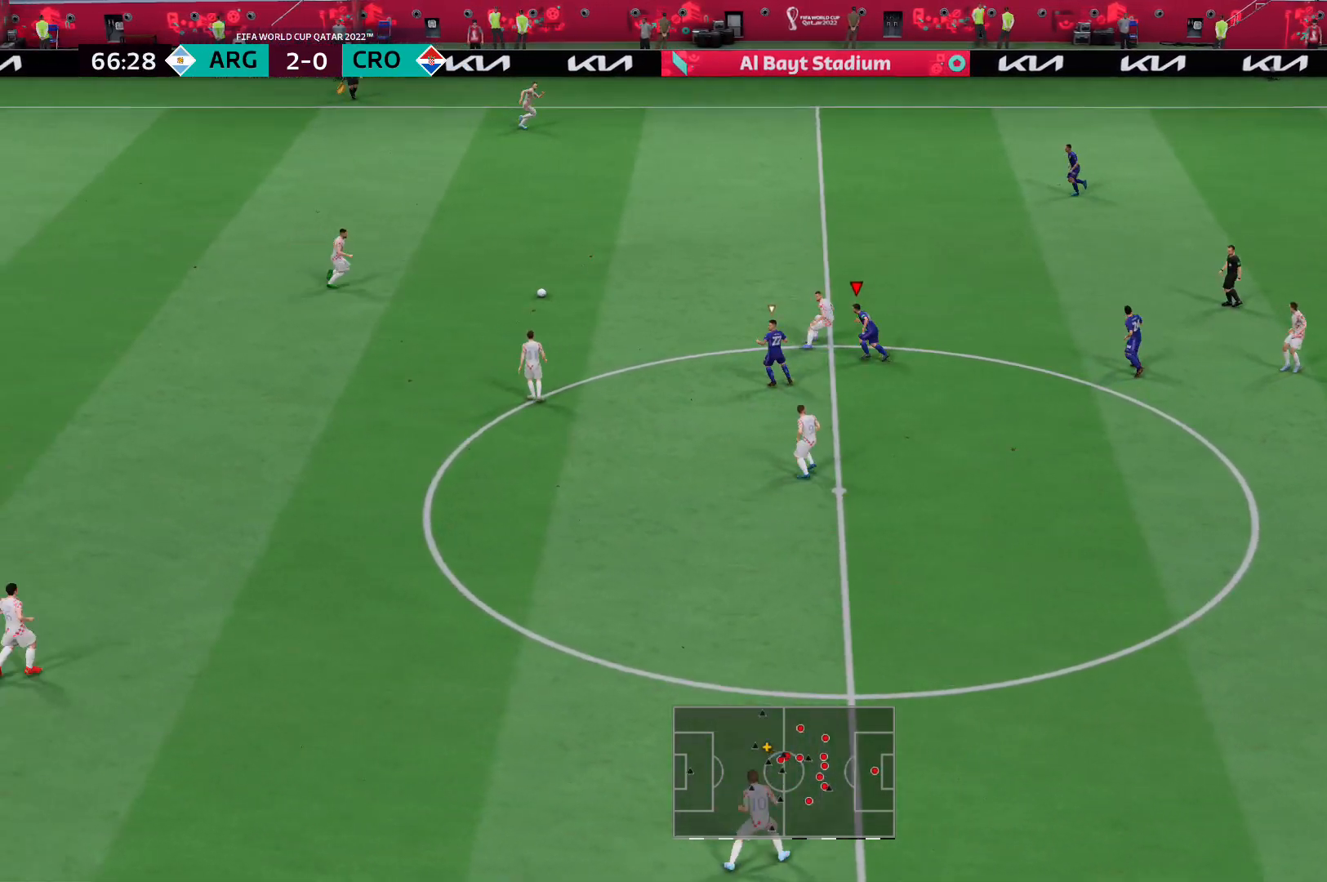
{"buttons": ["R2"], "left_stick": "up-left", "right_stick": "center", "events": [[35, "L2", "up"]]}
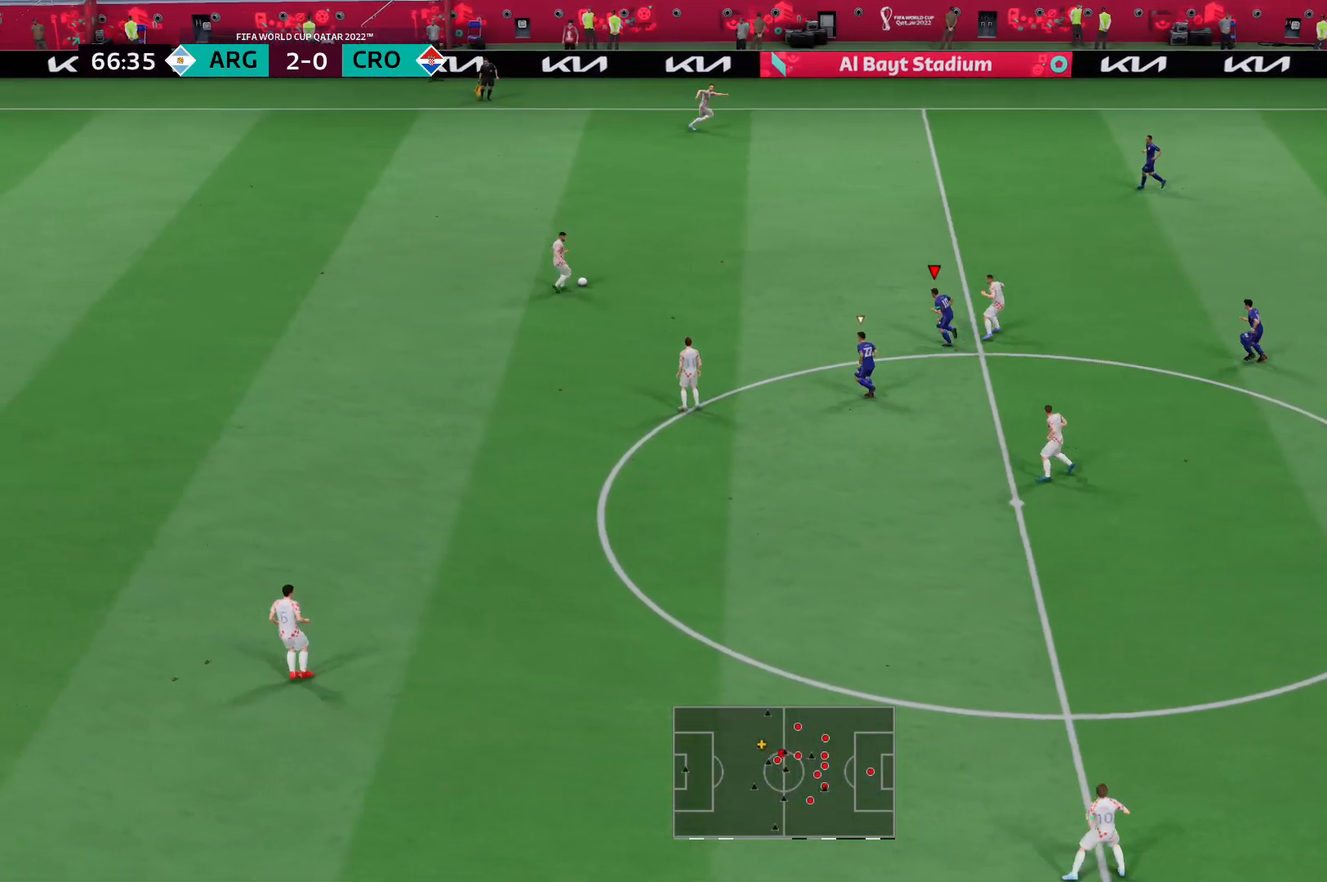
{"buttons": ["R2"], "left_stick": "up-left", "right_stick": "center", "events": []}